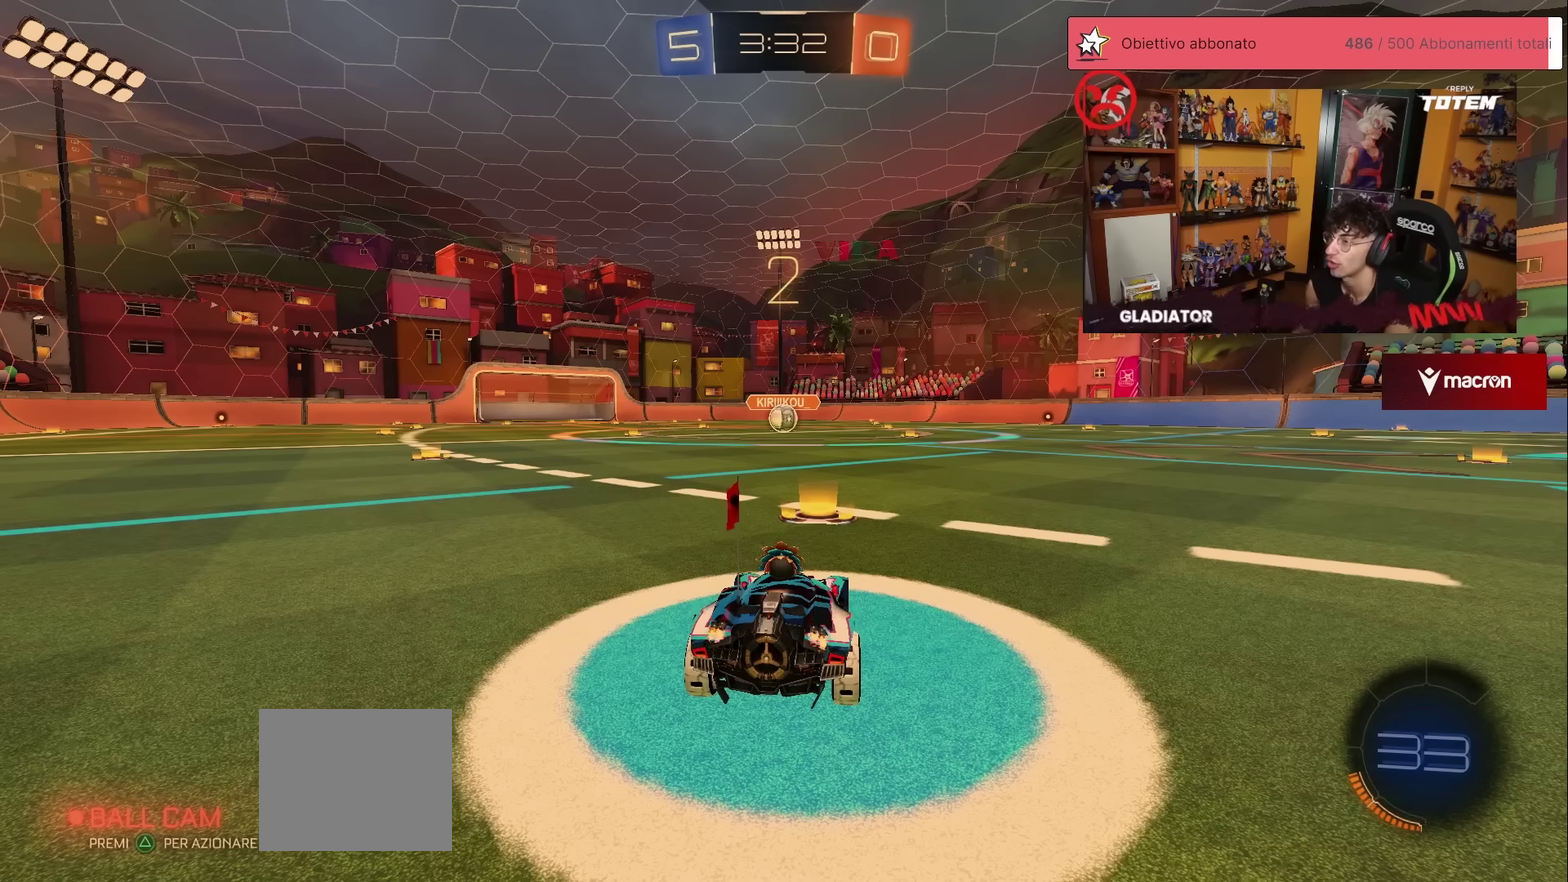
Gameplay with a controller (Xbox layout); each line is a JSON object with the inputs held at the frame after it. "events" lists button and stick changes between this image and that frame as [ms after this image, input, new state], when the widget could be followed in between. Not read: L3 R3.
{"buttons": ["R1", "R2"], "left_stick": "center", "events": [[250, "R2", "down"], [283, "R1", "down"]]}
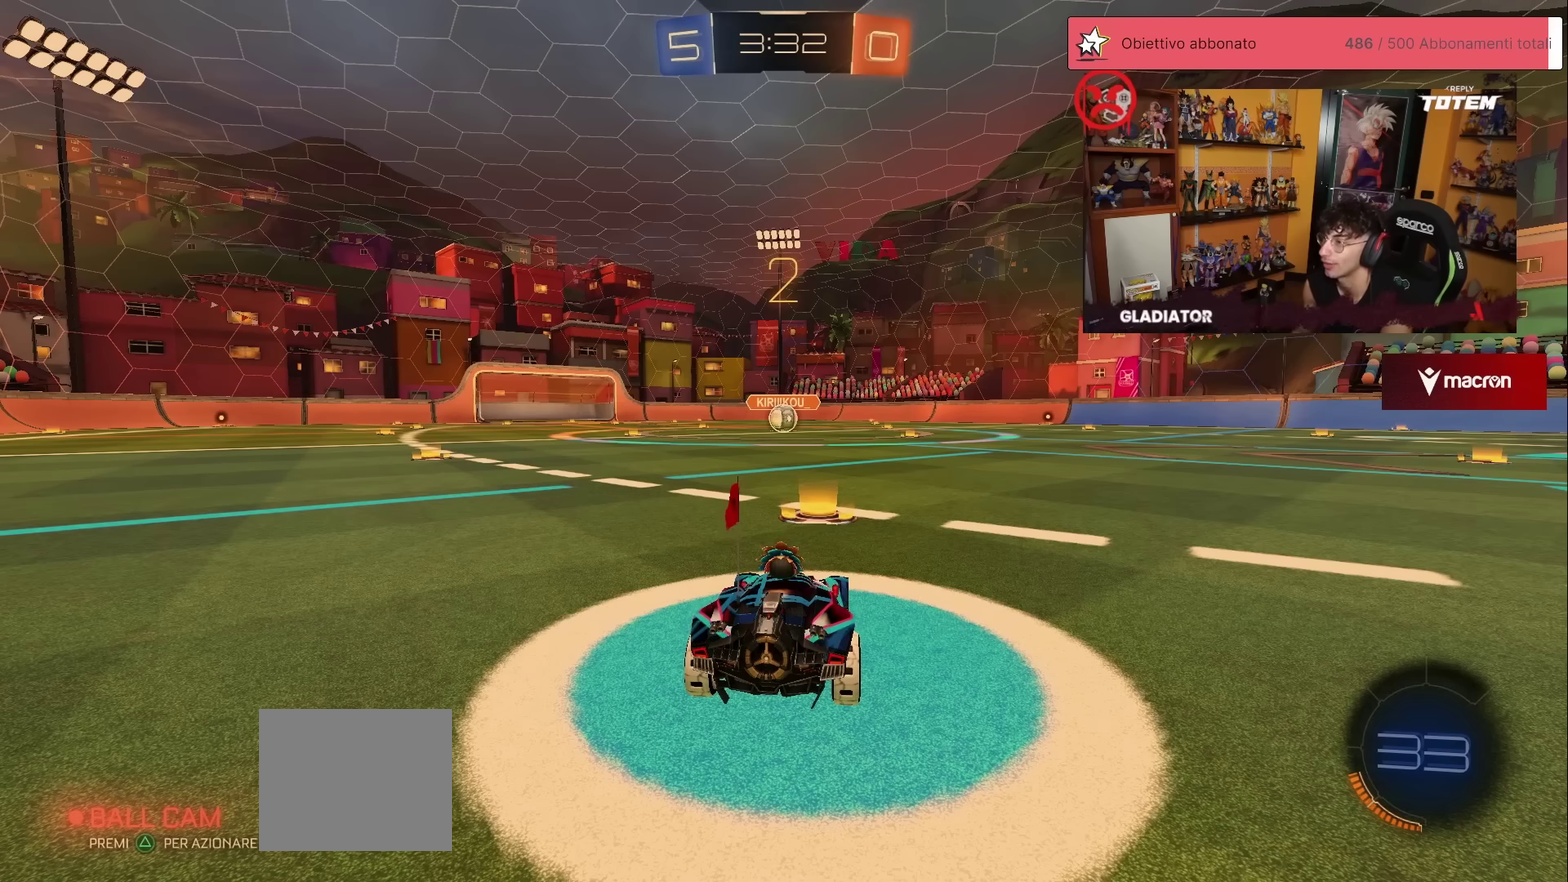
{"buttons": ["R1", "R2"], "left_stick": "center", "events": []}
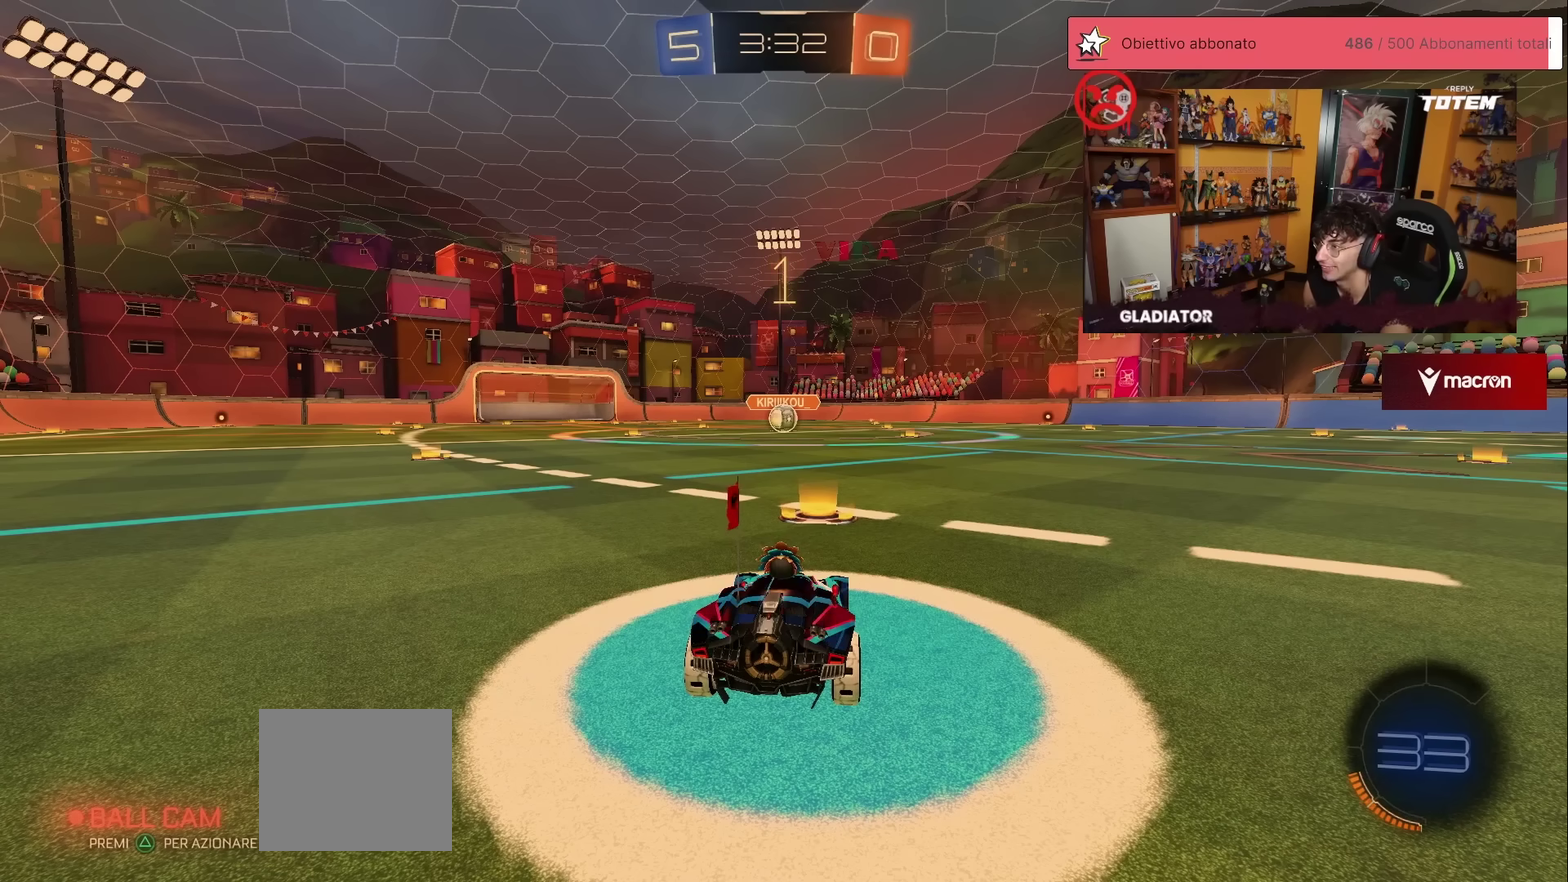
{"buttons": ["R1", "R2"], "left_stick": "center", "events": []}
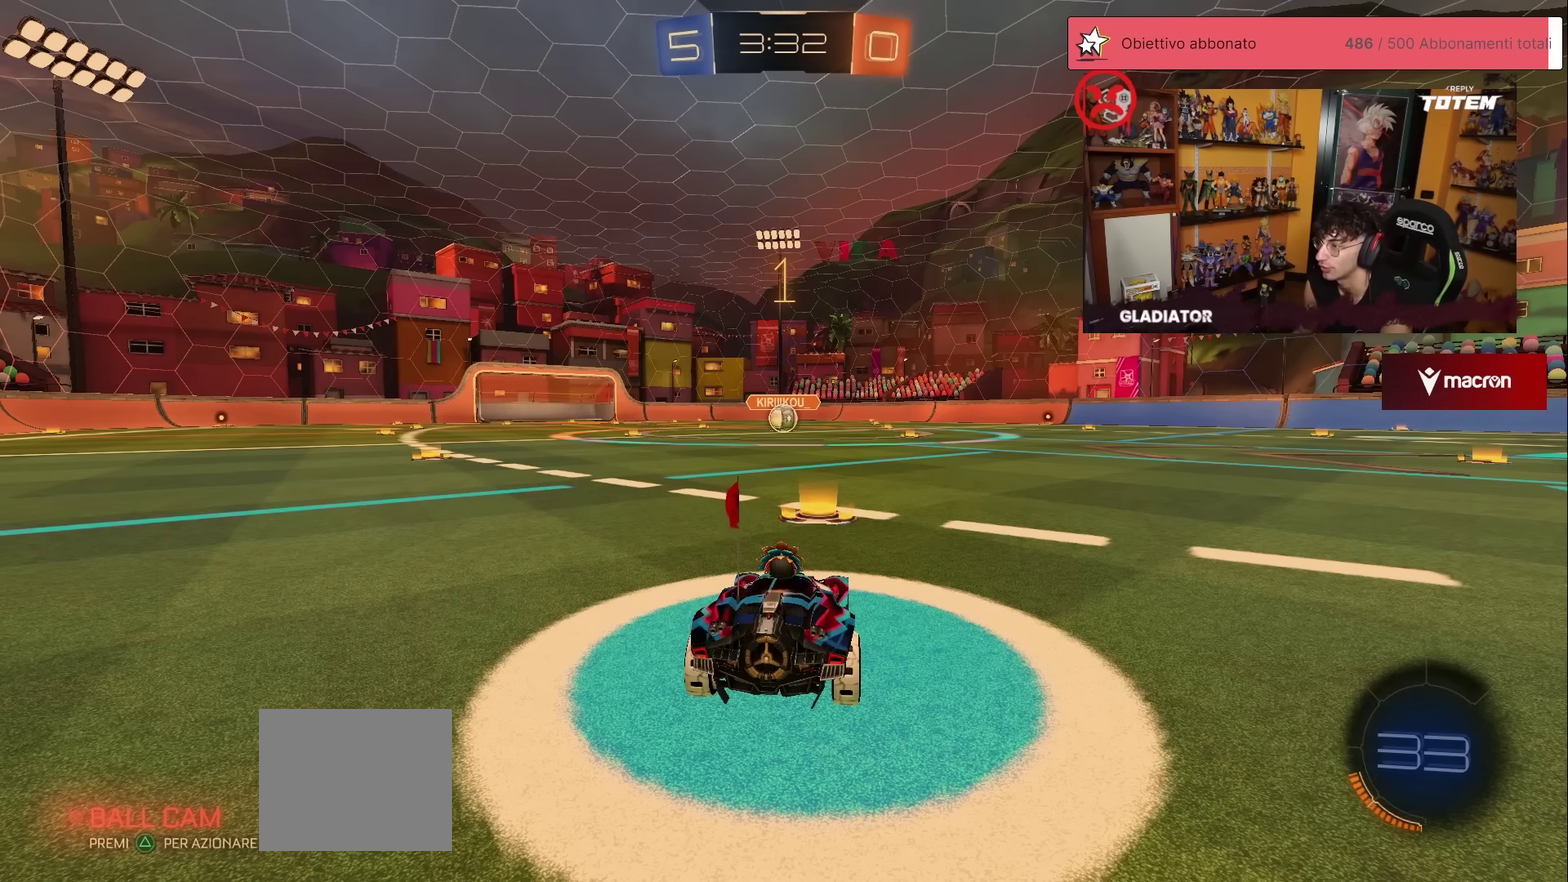
{"buttons": ["R1", "R2"], "left_stick": "center", "events": []}
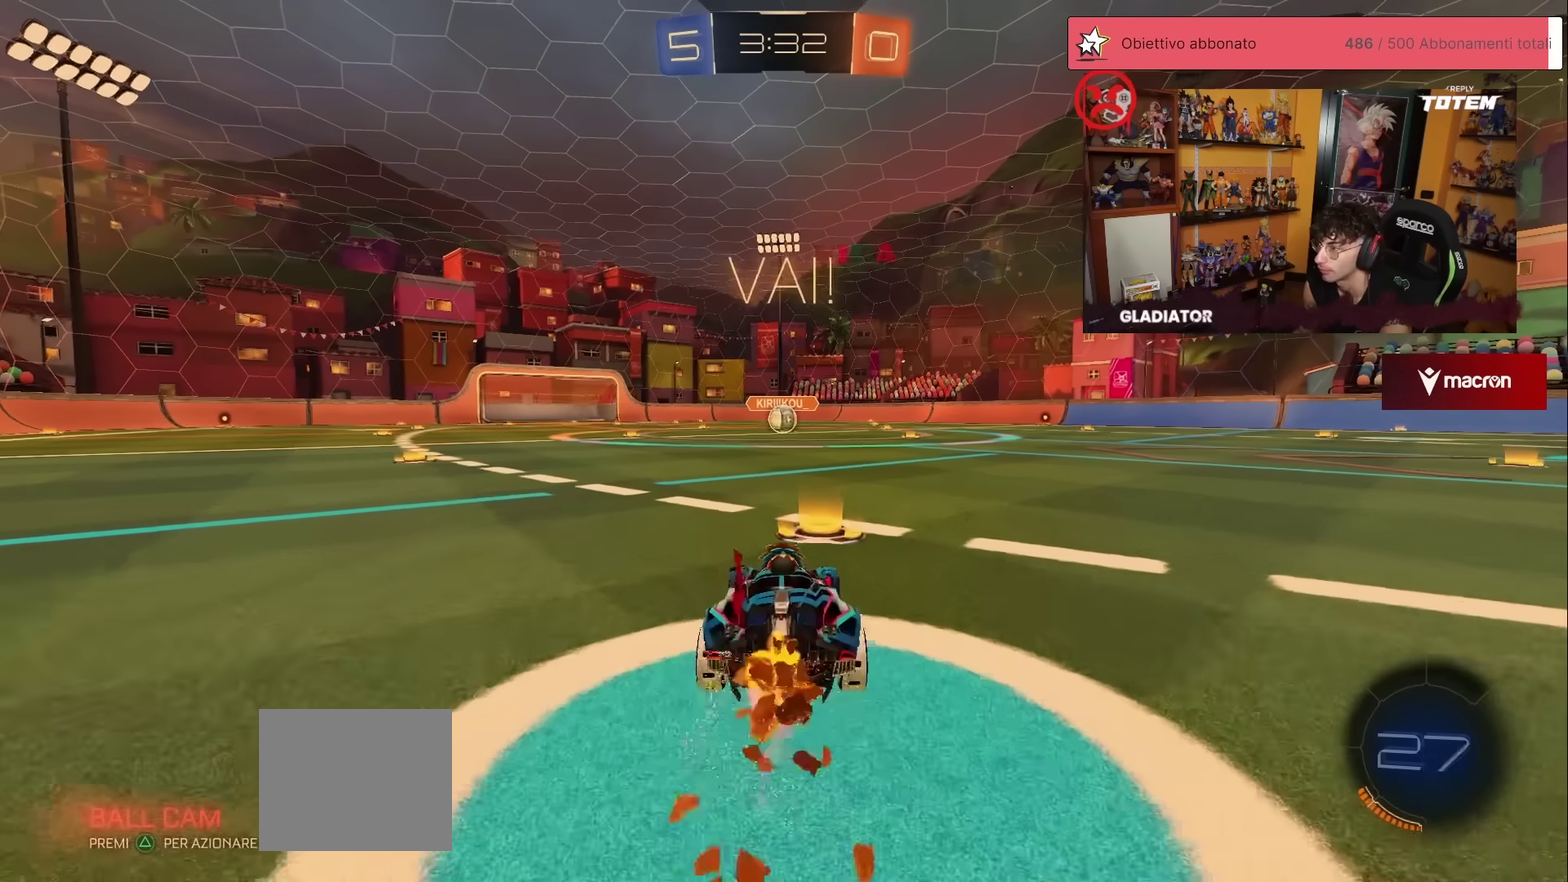
{"buttons": ["X", "R1", "R2"], "left_stick": "down", "events": [[83, "left_stick", "up-left"], [117, "A", "down"], [167, "L1", "down"], [183, "A", "up"], [183, "left_stick", "up-right"], [233, "A", "down"], [300, "L1", "up"], [317, "A", "up"], [317, "left_stick", "down"], [433, "X", "down"]]}
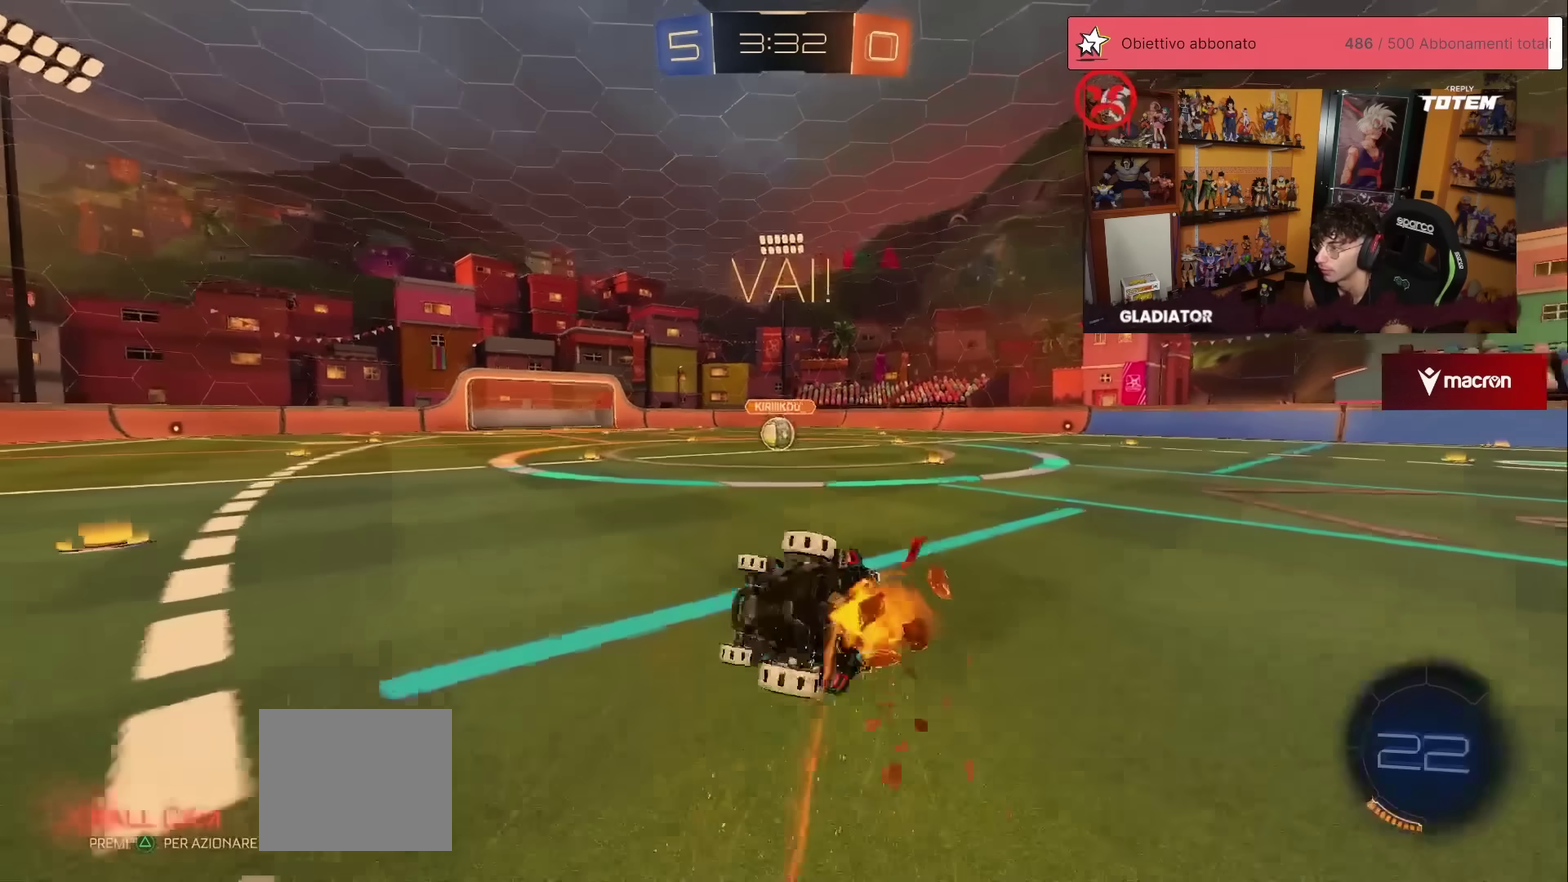
{"buttons": ["L1", "R2"], "left_stick": "down-right", "events": [[150, "X", "up"], [167, "R1", "up"], [200, "left_stick", "down-right"], [217, "L1", "down"], [217, "X", "down"], [300, "X", "up"], [350, "X", "down"], [433, "X", "up"]]}
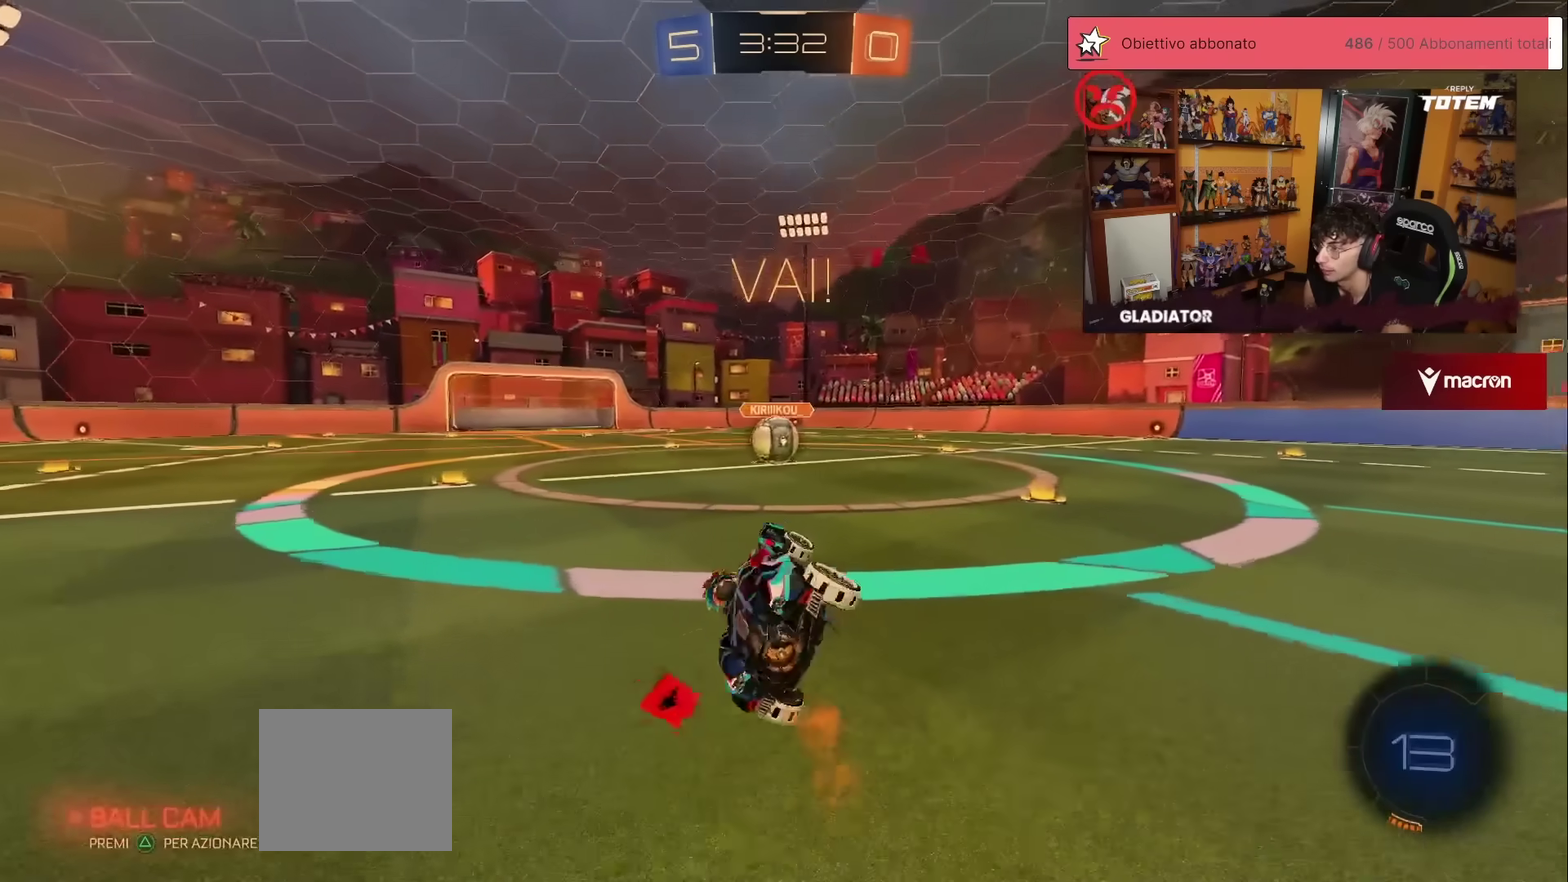
{"buttons": ["A", "R2"], "left_stick": "center", "events": [[17, "L1", "up"], [50, "left_stick", "center"], [367, "left_stick", "left"], [450, "left_stick", "center"], [467, "A", "down"]]}
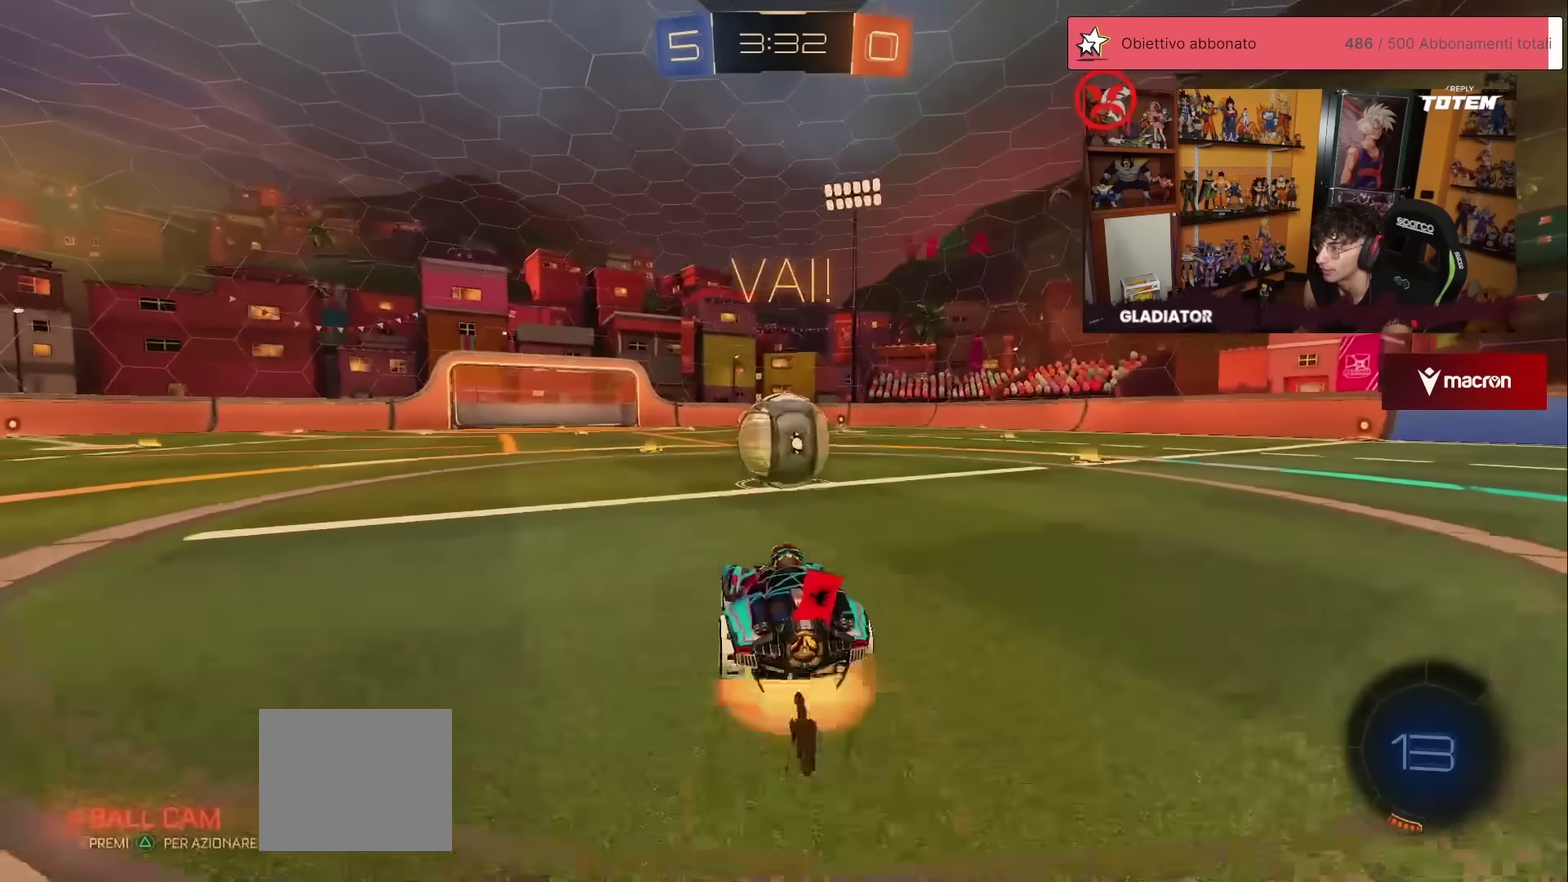
{"buttons": ["R2"], "left_stick": "up-right", "events": [[17, "A", "up"], [500, "left_stick", "up-right"]]}
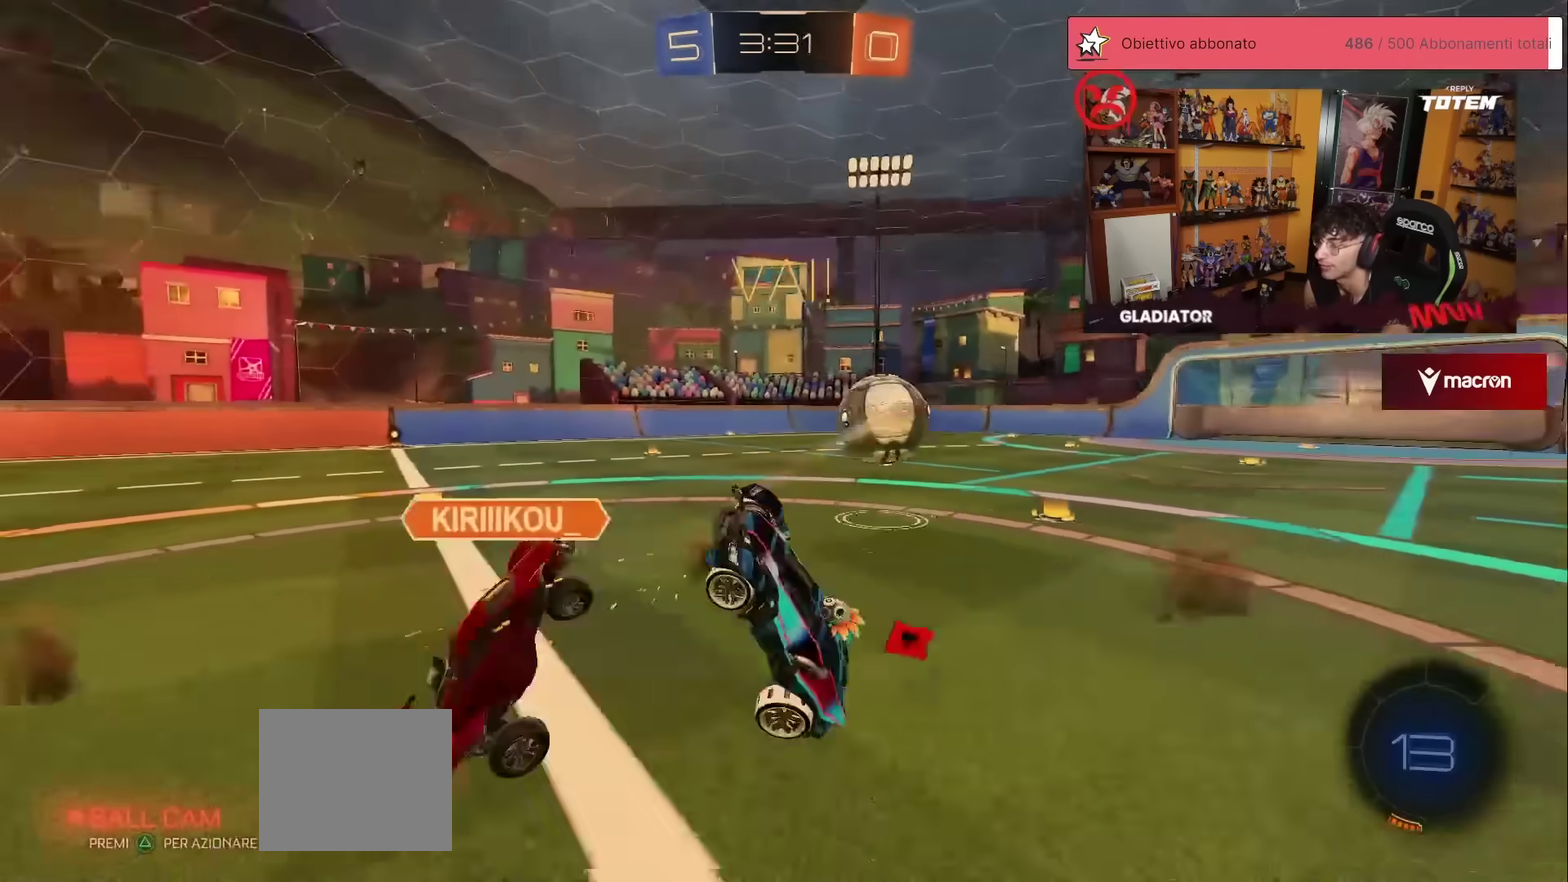
{"buttons": ["R2"], "left_stick": "down-right", "events": [[167, "L1", "down"], [300, "L1", "up"], [483, "left_stick", "down-right"]]}